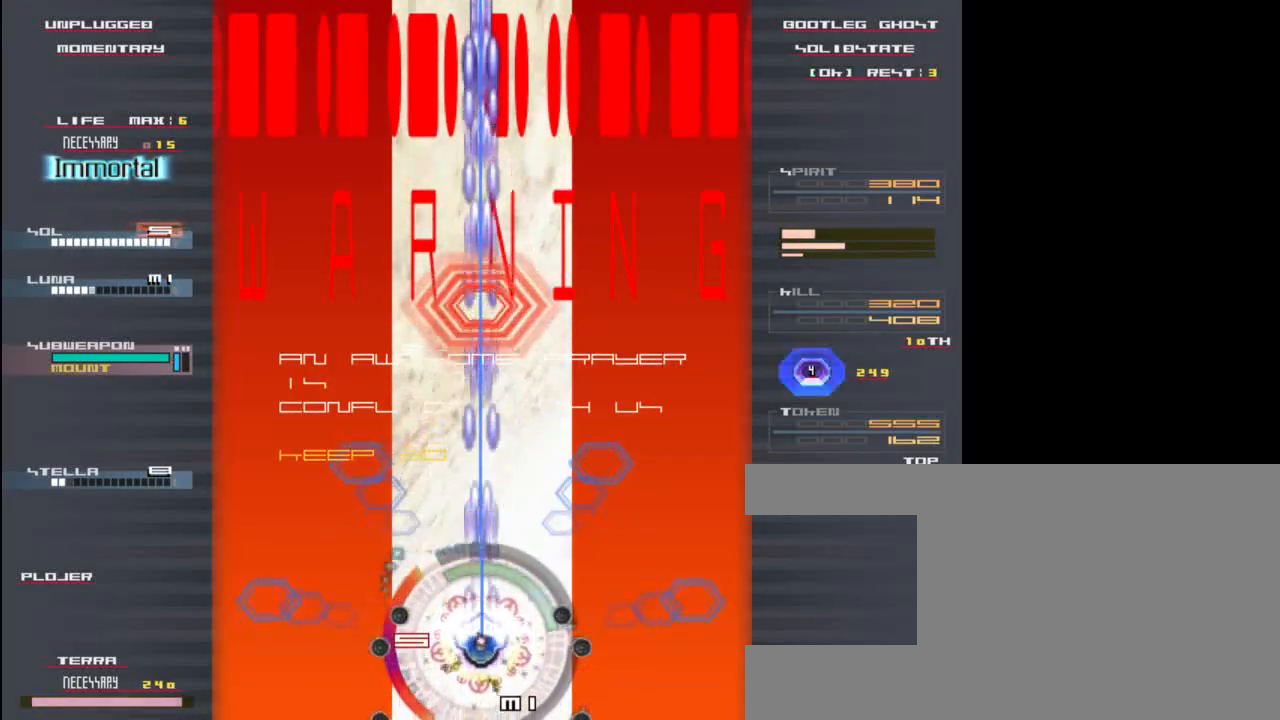
Gameplay with keyboard; each line is a JSON object with the keys held at the frame after it. "events" lists presses ("down") and releases ("up") of "c", "down", "left", "right", "shift", "up", "x" and "z" between this image and that frame as [ms after this image, input, new state], when the widget could be followed in between. No other keys are recorded. Mouse input is not recorded.
{"keys": ["x", "z"], "events": [[150, "right", "down"], [150, "up", "up"], [217, "right", "up"], [217, "up", "down"], [383, "up", "up"]]}
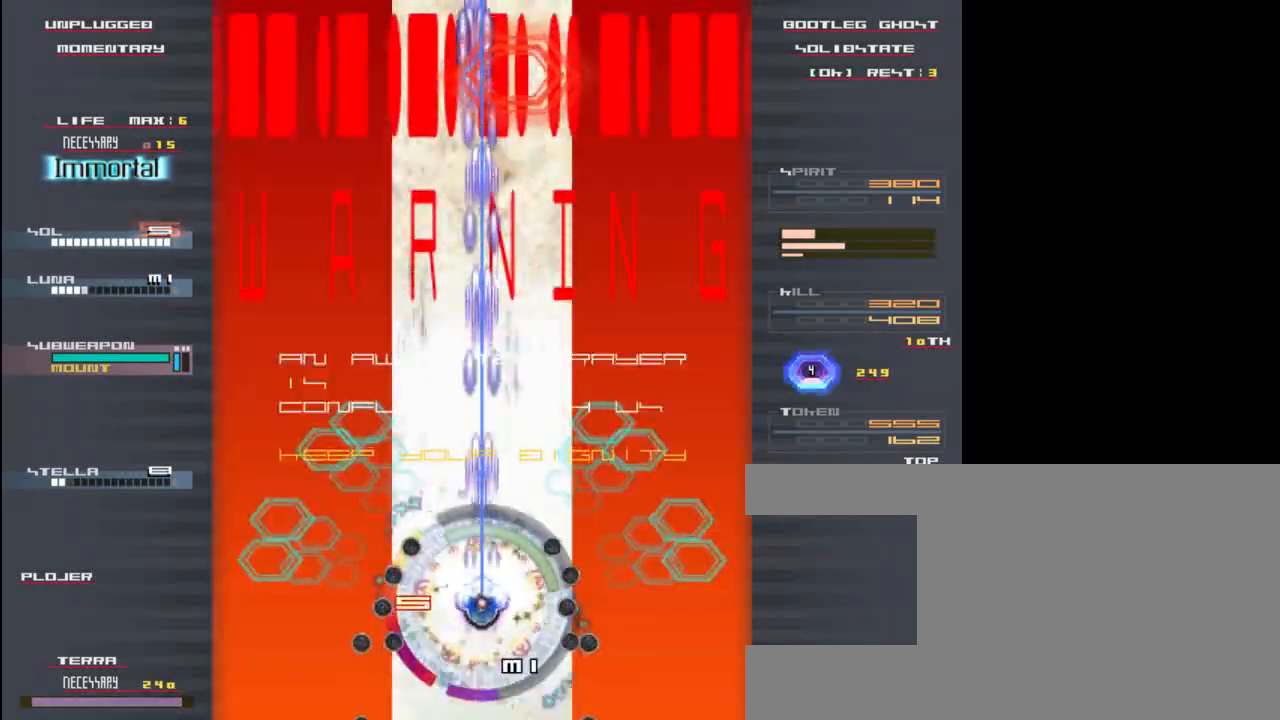
{"keys": ["x", "z"], "events": []}
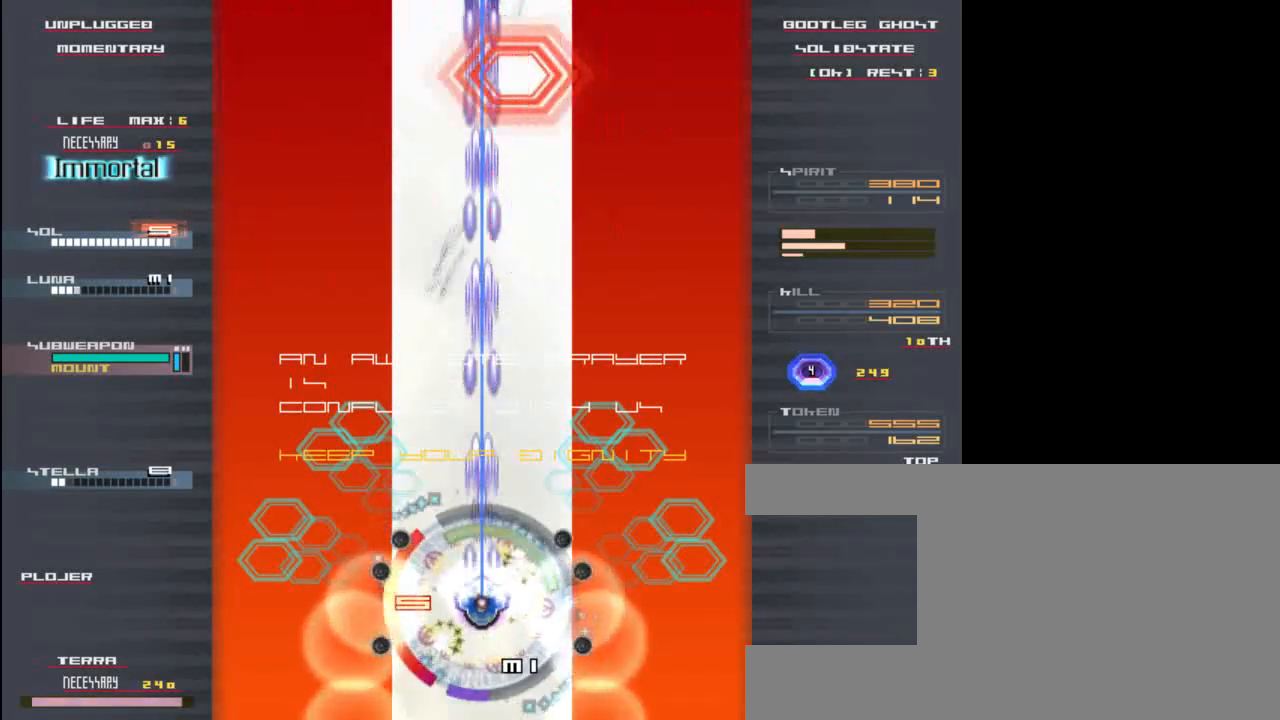
{"keys": ["x"], "events": [[17, "z", "up"]]}
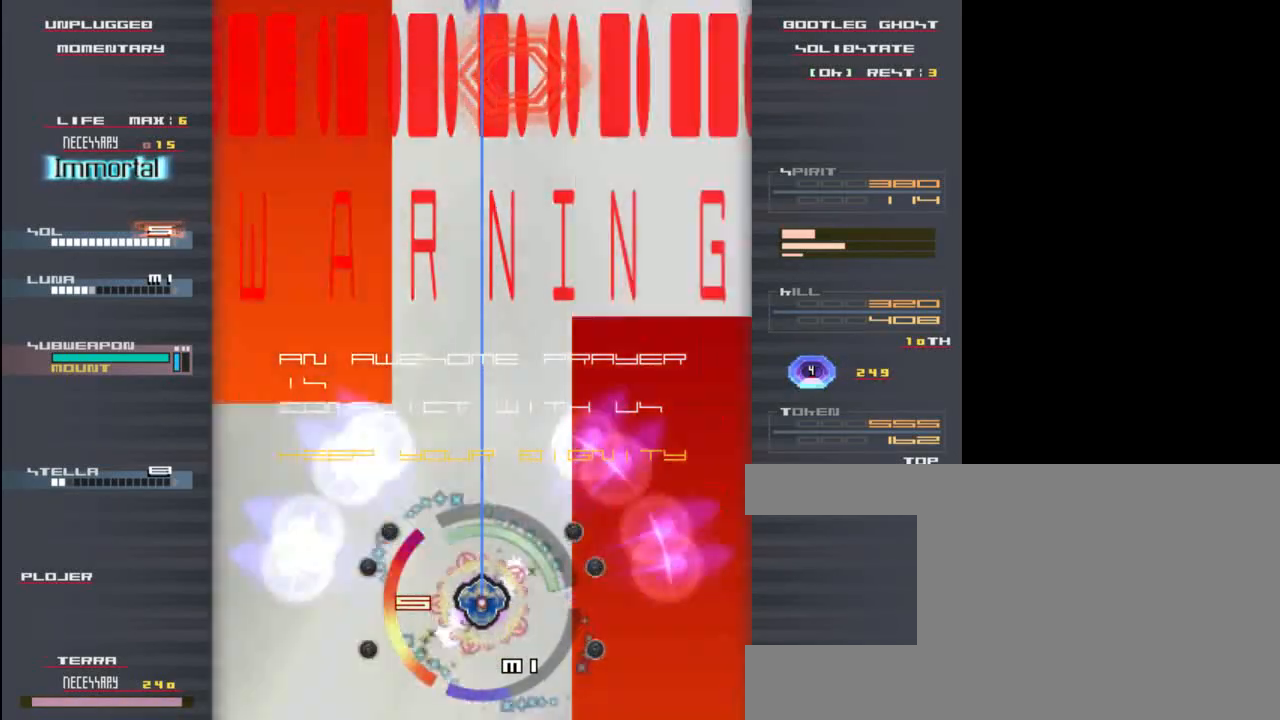
{"keys": ["x"], "events": []}
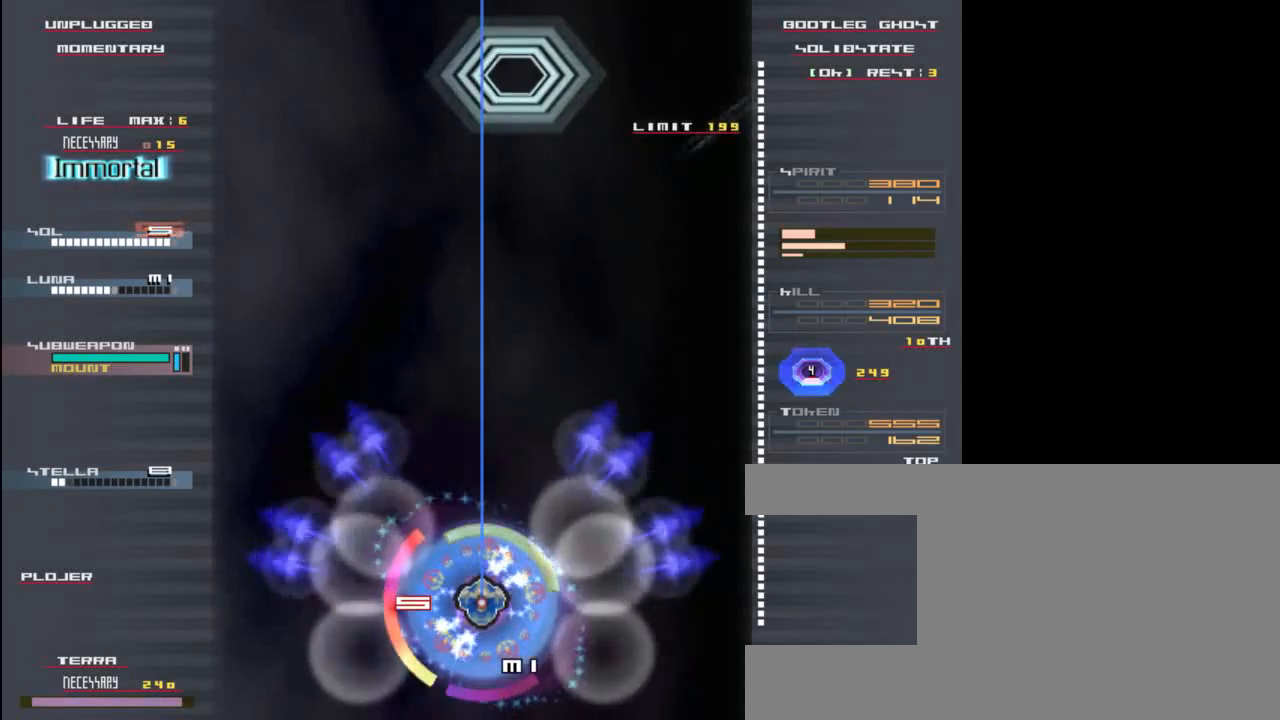
{"keys": ["down", "right", "x"], "events": [[133, "left", "down"], [267, "left", "up"], [433, "right", "down"], [467, "down", "down"]]}
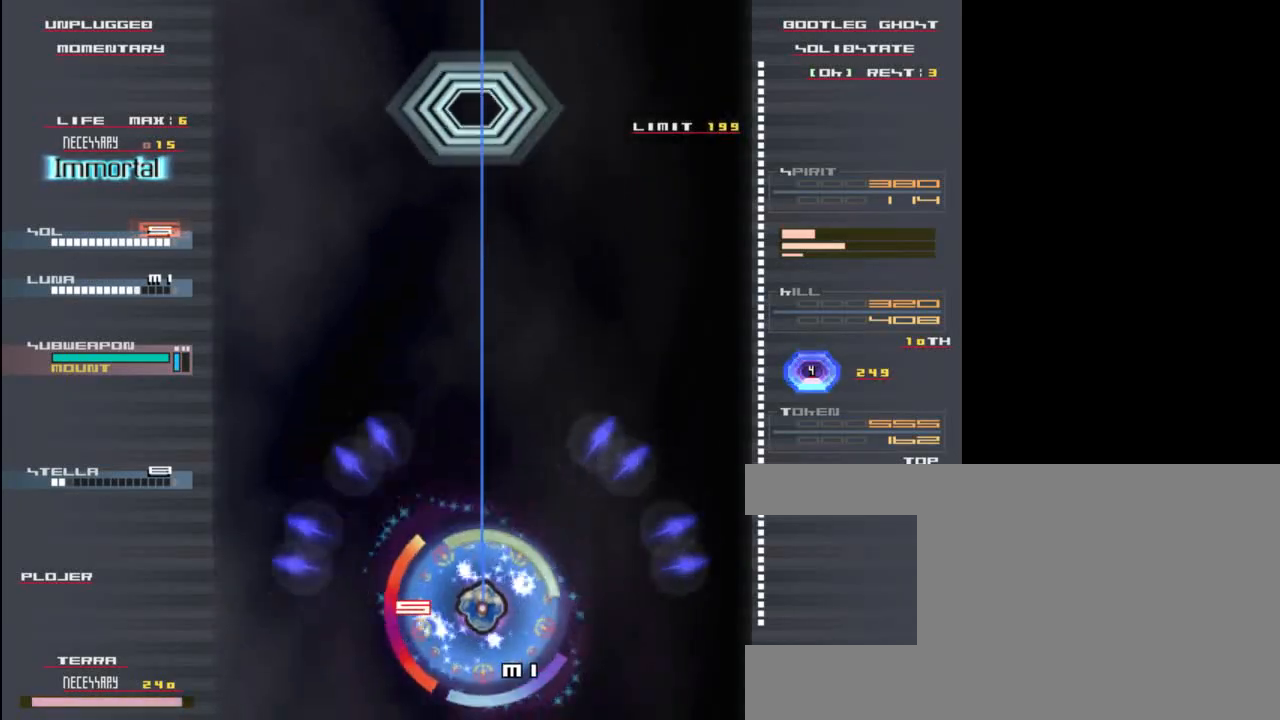
{"keys": ["up", "x"], "events": [[33, "down", "up"], [67, "right", "up"], [350, "up", "down"]]}
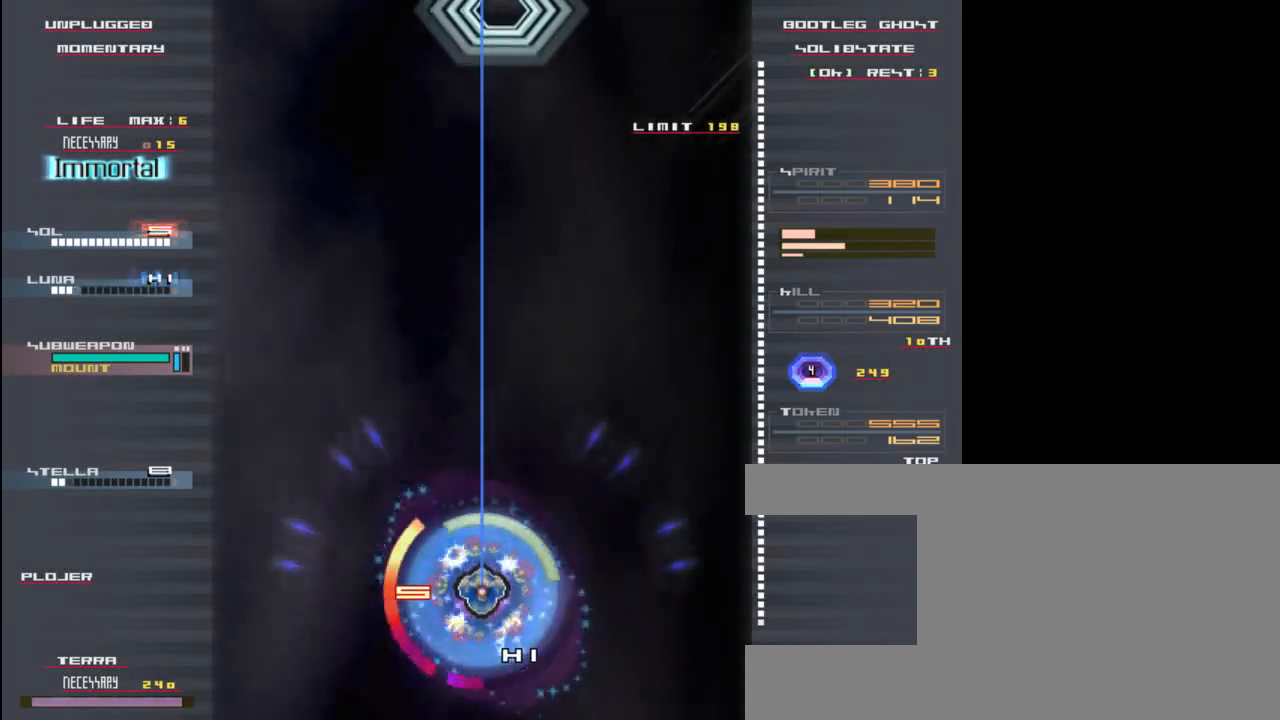
{"keys": ["x"], "events": [[17, "up", "up"], [183, "left", "down"], [250, "left", "up"]]}
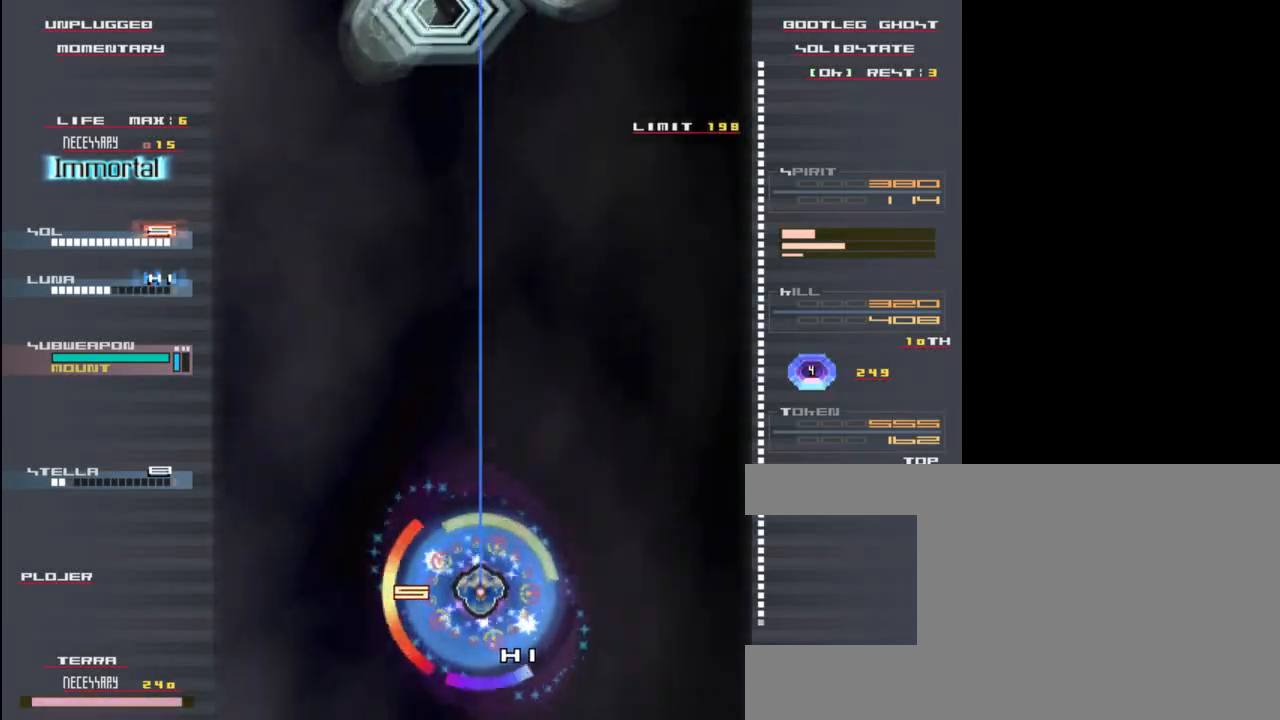
{"keys": [], "events": [[17, "down", "down"], [17, "right", "down"], [83, "right", "up"], [150, "down", "up"], [350, "up", "down"], [417, "up", "up"], [483, "x", "up"]]}
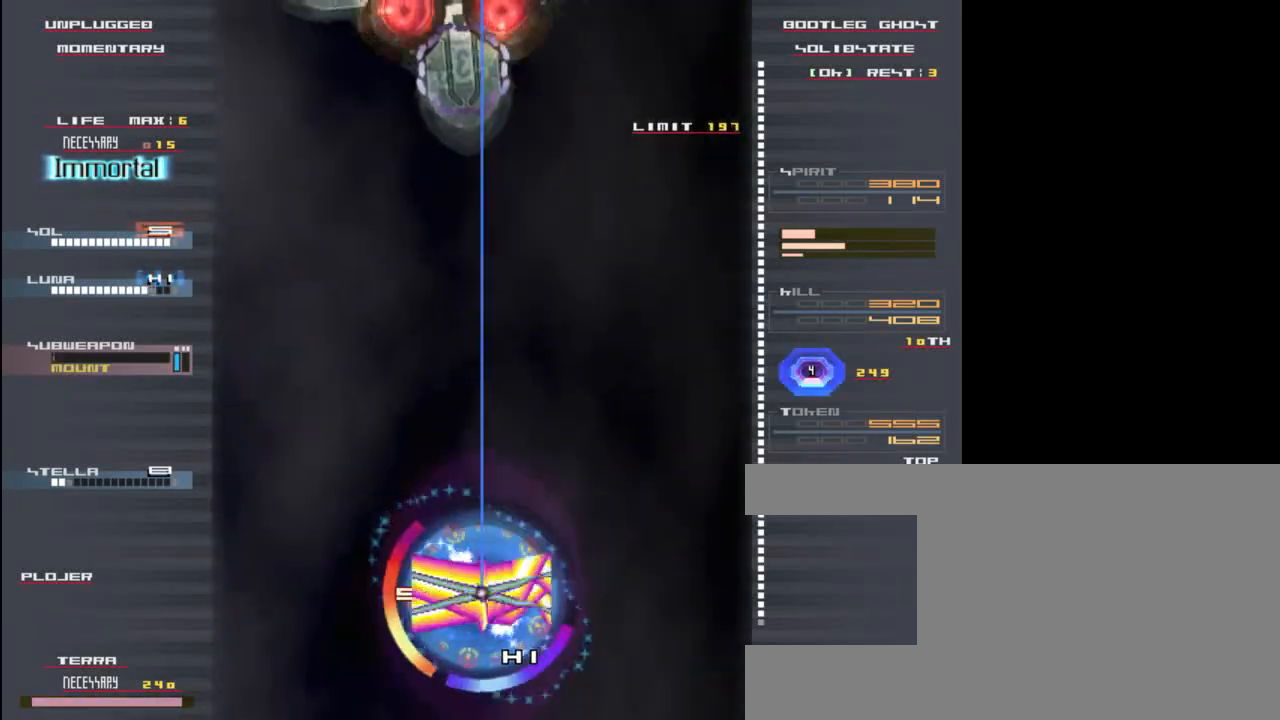
{"keys": ["up", "x", "z"], "events": [[150, "z", "down"], [250, "down", "down"], [350, "down", "up"], [350, "up", "down"], [383, "x", "down"]]}
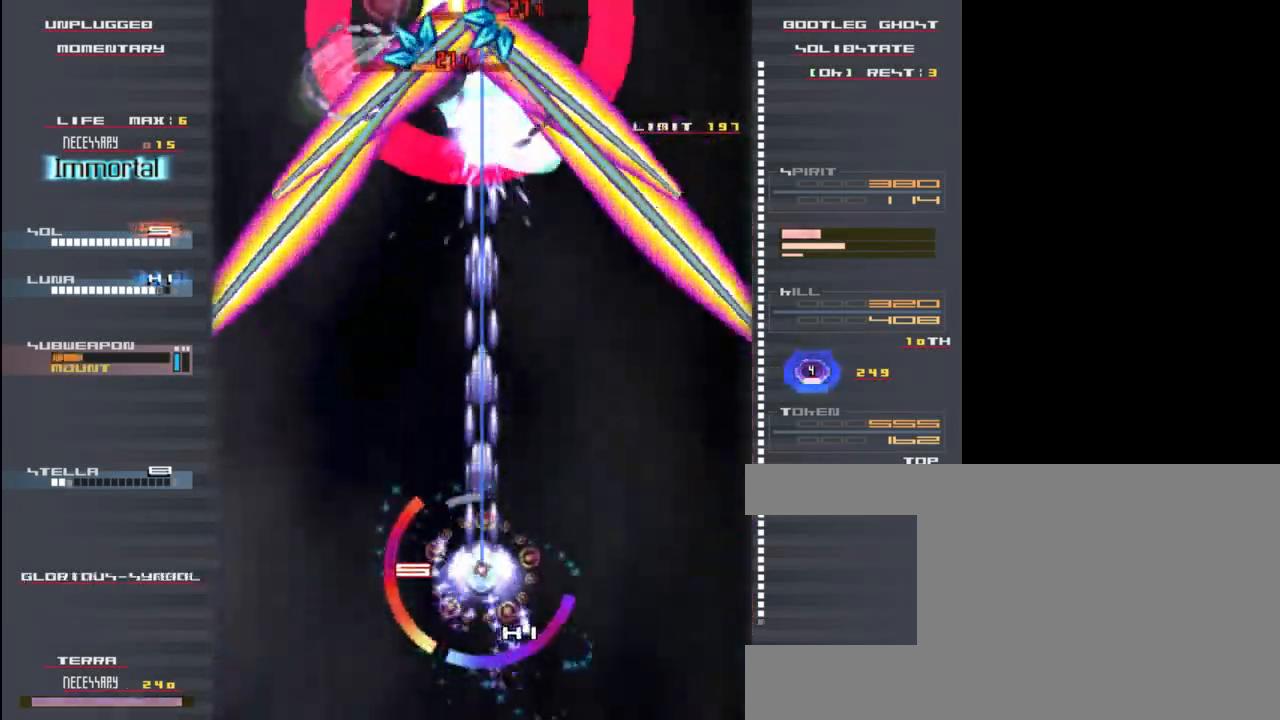
{"keys": ["down", "x", "z"], "events": [[50, "up", "up"], [83, "left", "down"], [217, "left", "up"], [383, "down", "down"]]}
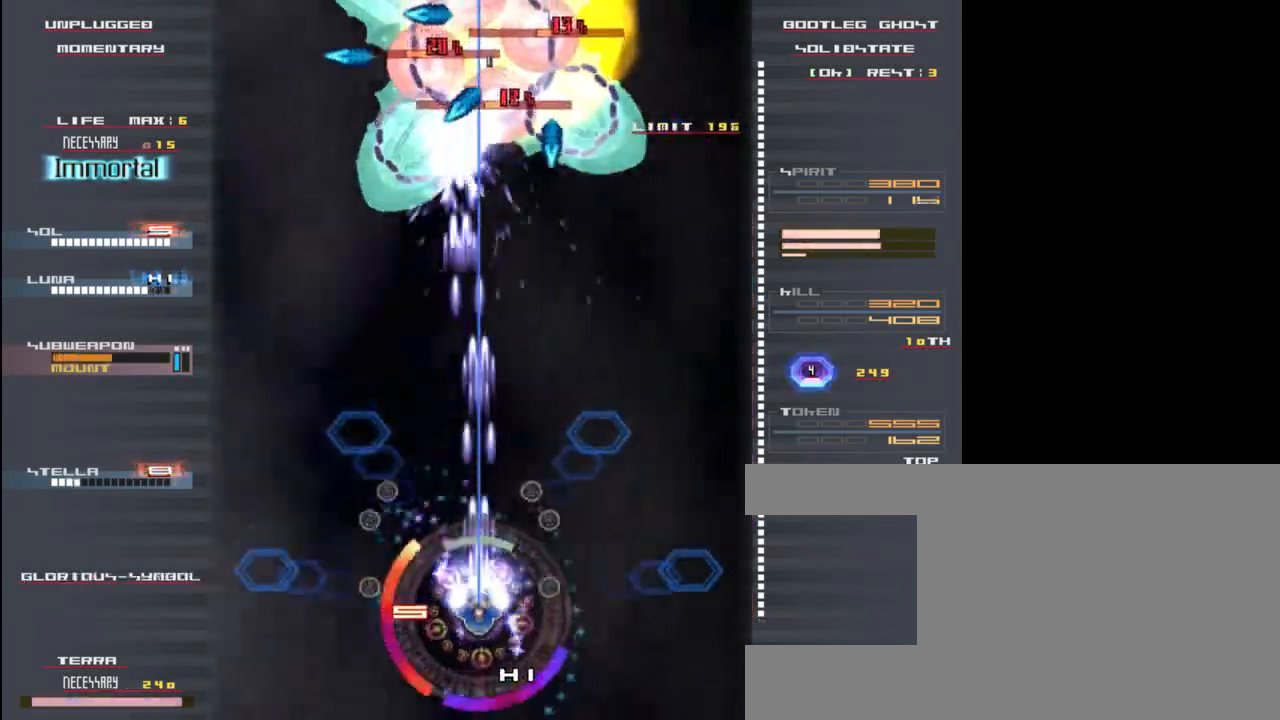
{"keys": ["x", "z"], "events": [[17, "down", "up"], [317, "up", "down"], [450, "up", "up"]]}
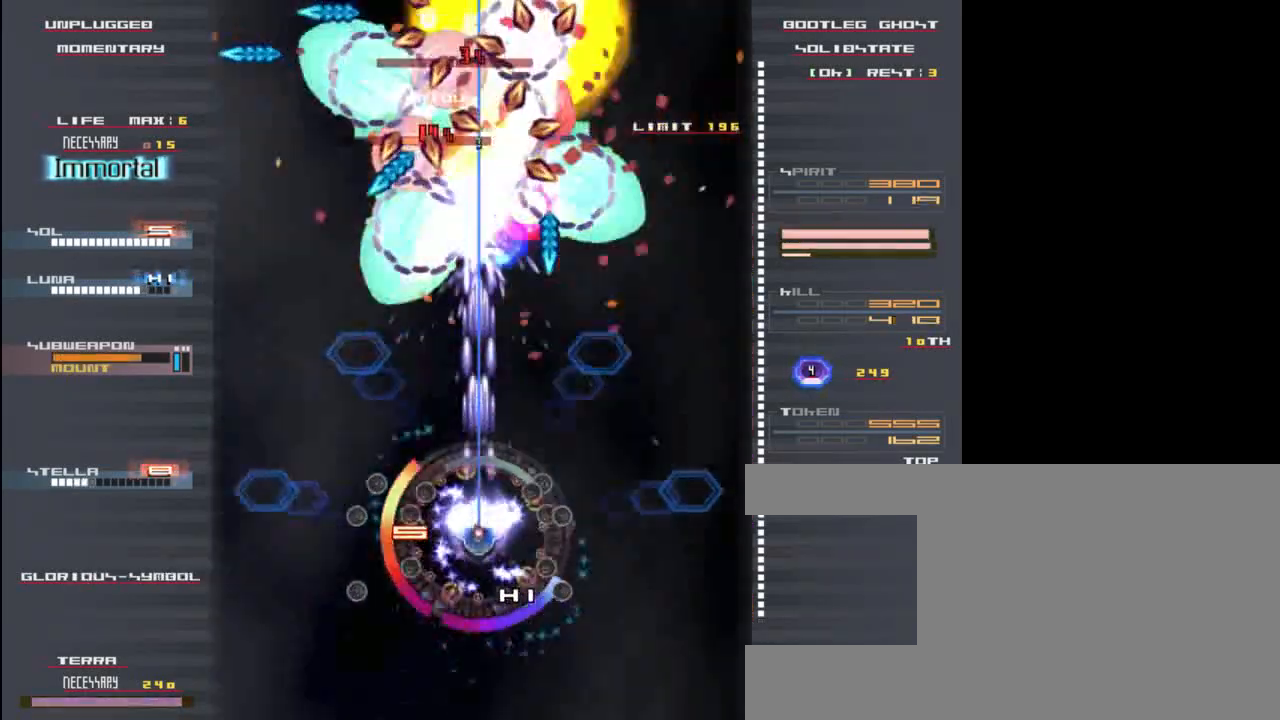
{"keys": ["left", "x", "z"], "events": [[50, "down", "down"], [183, "down", "up"], [350, "up", "down"], [450, "up", "up"], [483, "left", "down"]]}
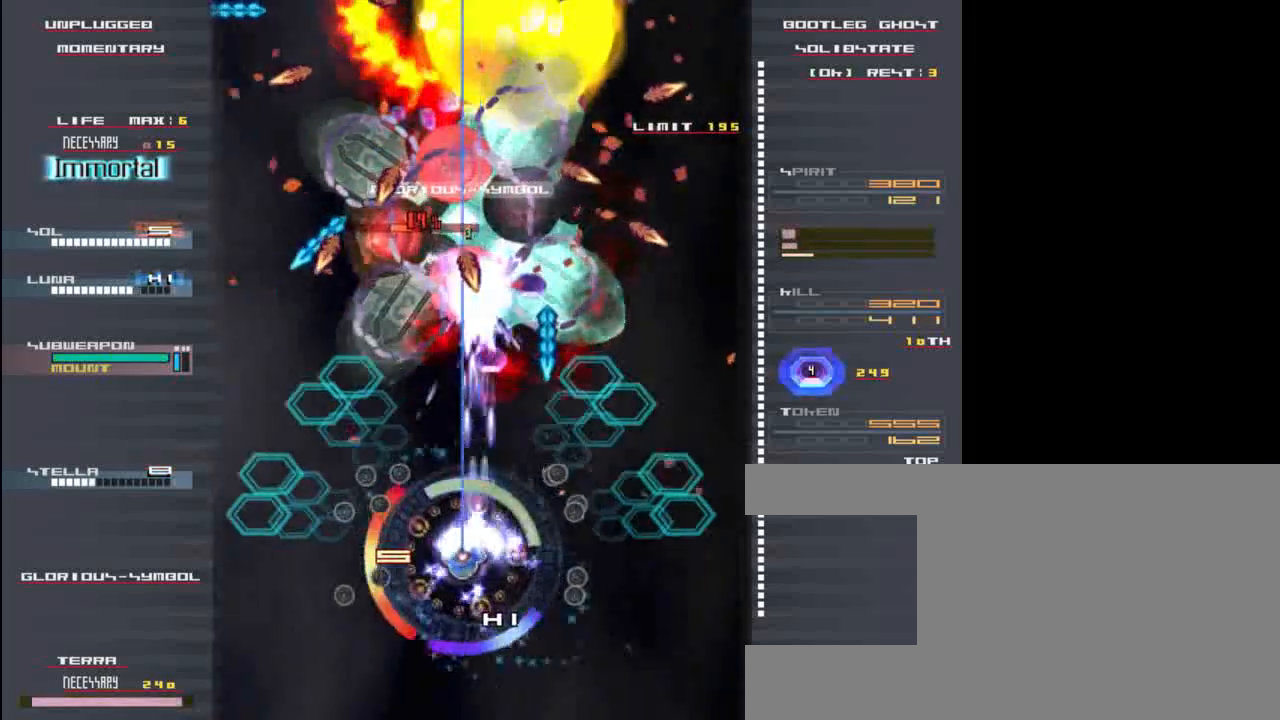
{"keys": ["down", "right", "x", "z"], "events": [[117, "down", "down"], [117, "left", "up"], [250, "down", "up"], [283, "left", "down"], [367, "left", "up"], [467, "right", "down"], [500, "down", "down"]]}
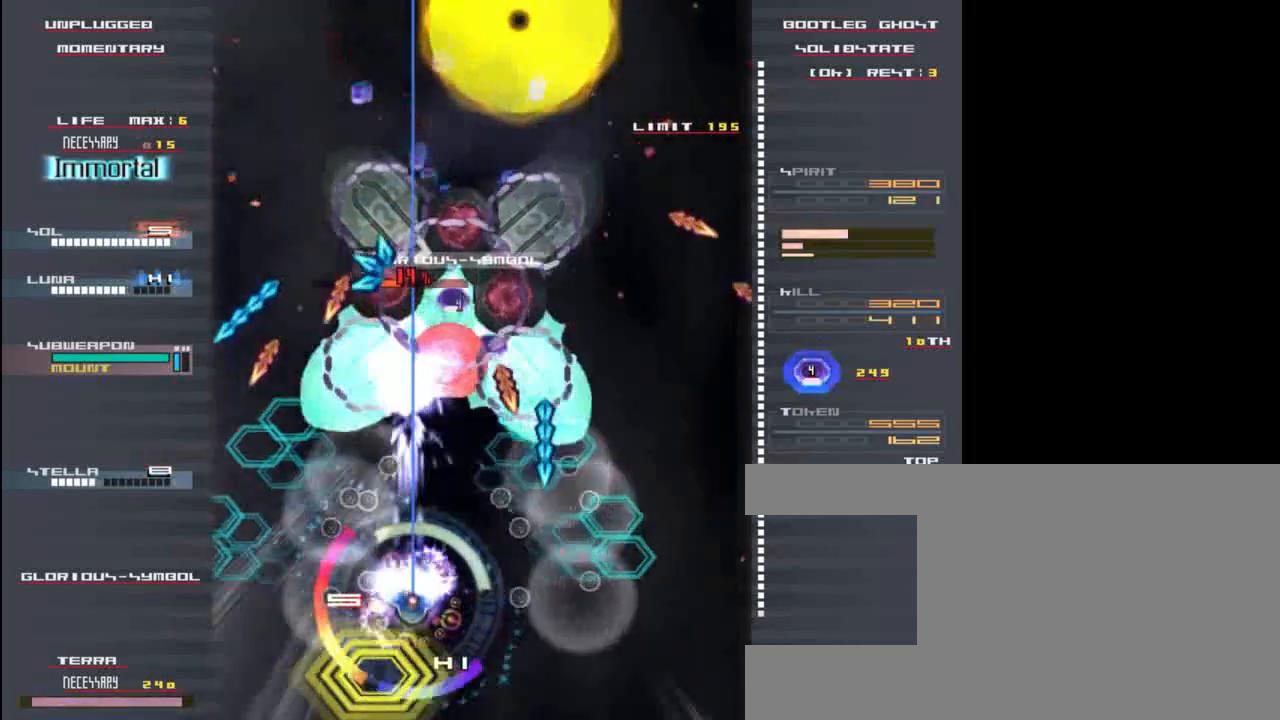
{"keys": ["down", "right", "z"], "events": [[33, "down", "up"], [100, "right", "up"], [167, "c", "down"], [200, "x", "up"], [267, "c", "up"], [267, "down", "down"], [500, "right", "down"]]}
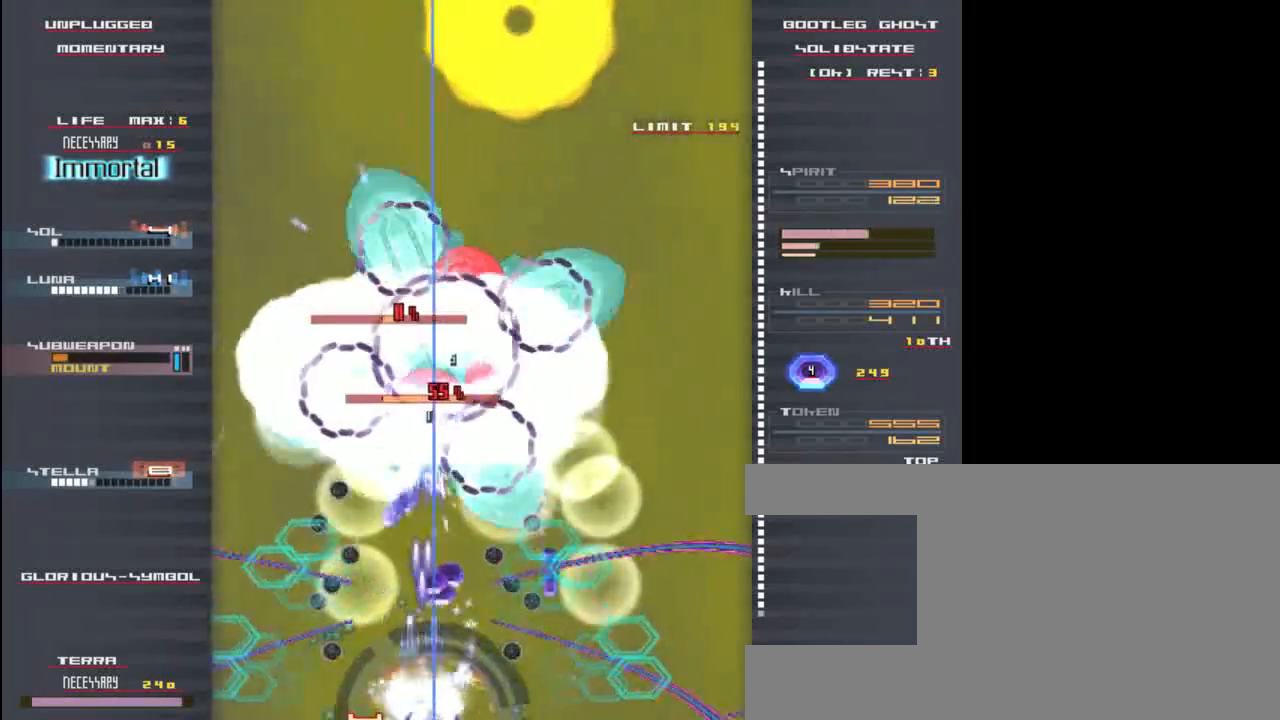
{"keys": ["x", "z"], "events": [[33, "down", "up"], [133, "down", "down"], [133, "right", "up"], [167, "x", "down"], [233, "down", "up"], [400, "up", "down"], [500, "up", "up"]]}
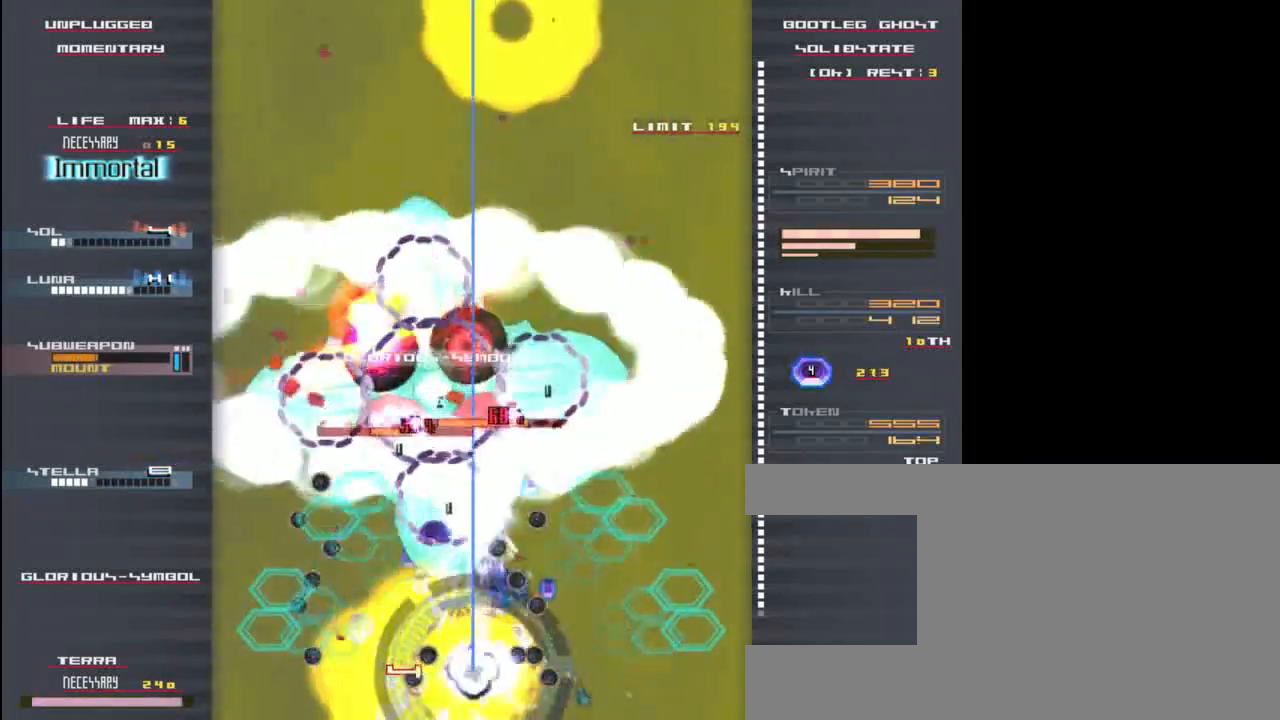
{"keys": ["right", "x", "z"], "events": [[33, "left", "down"], [100, "down", "down"], [133, "left", "up"], [167, "down", "up"], [433, "right", "down"]]}
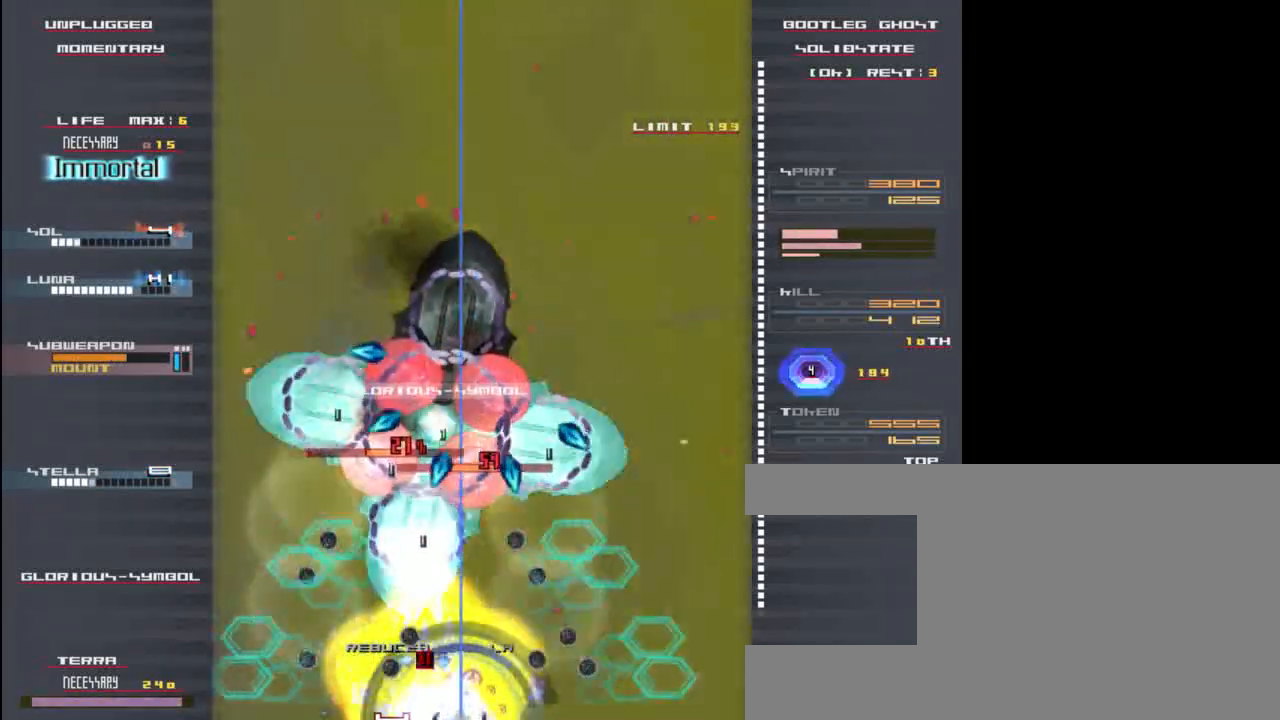
{"keys": ["x", "z"], "events": [[133, "right", "up"]]}
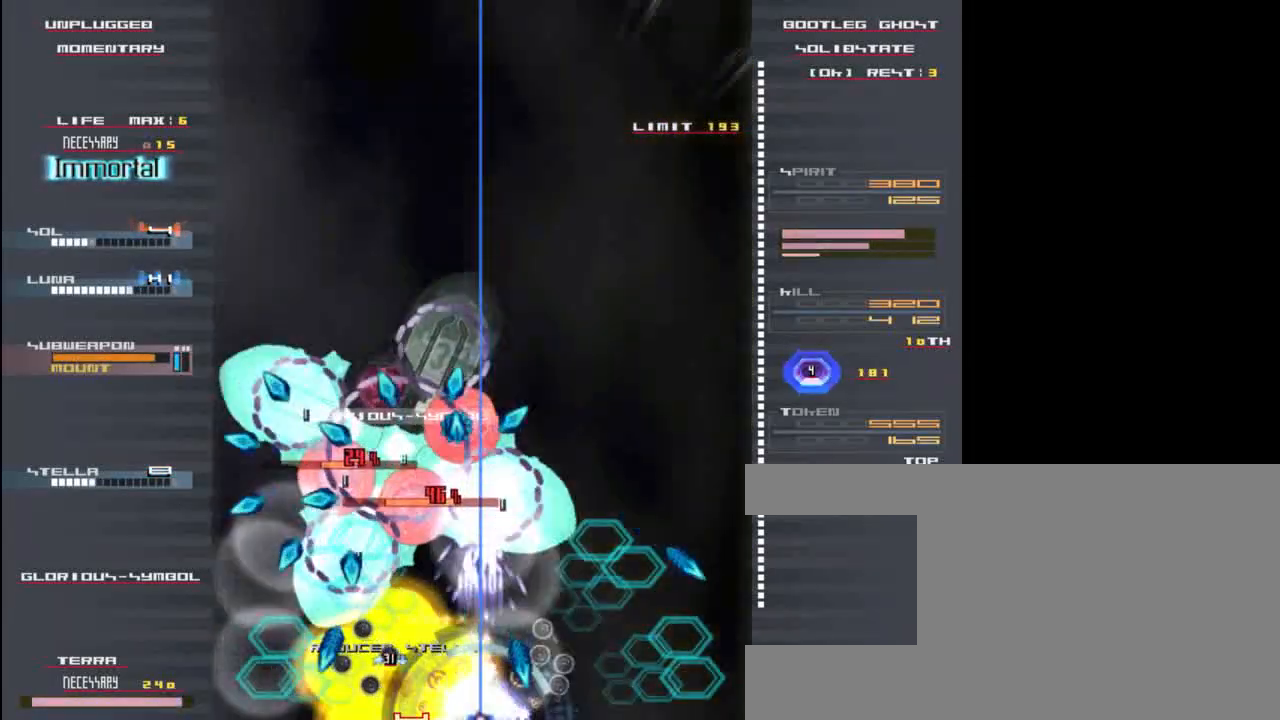
{"keys": ["x", "z"], "events": []}
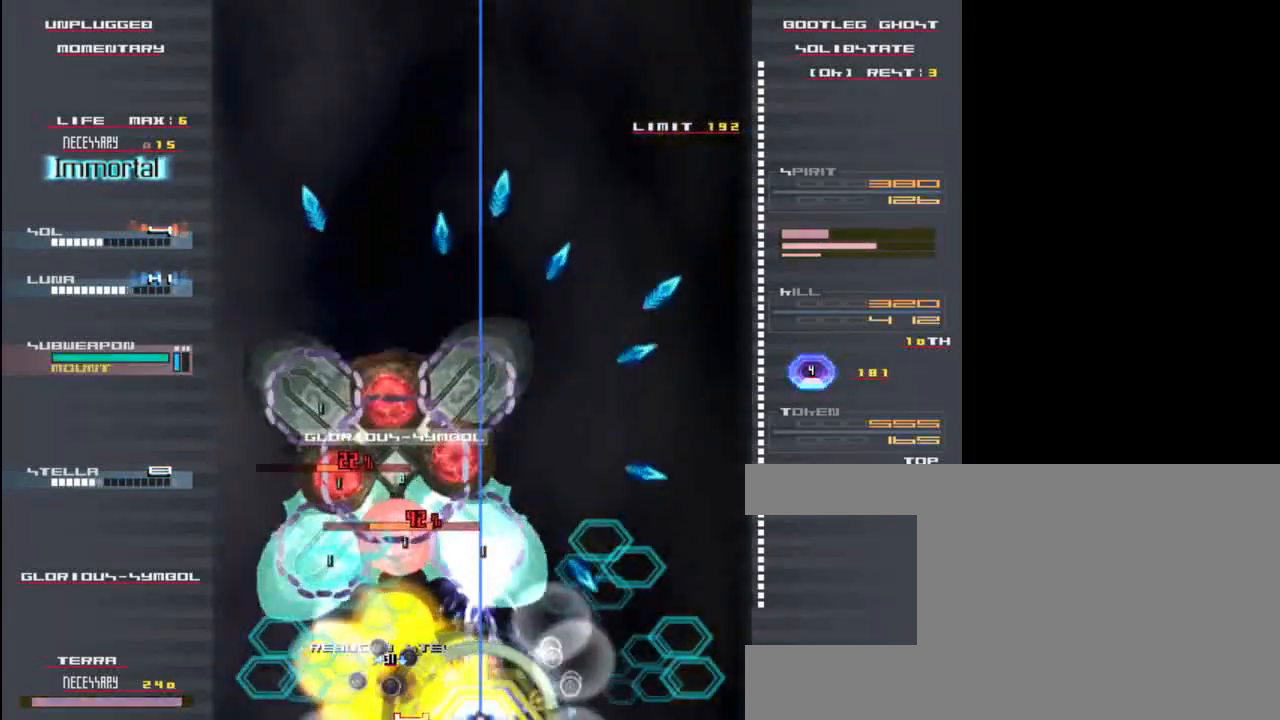
{"keys": ["x", "z"], "events": [[383, "left", "down"], [483, "left", "up"]]}
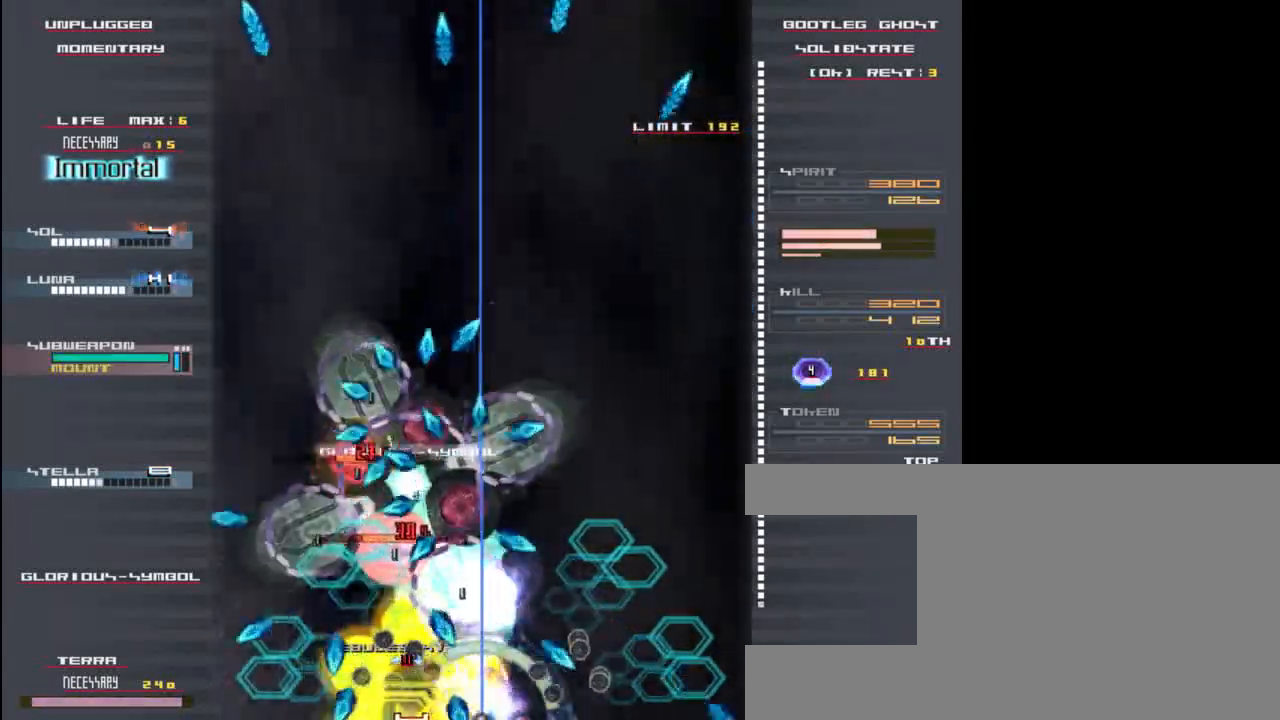
{"keys": ["x", "z"], "events": [[317, "left", "down"], [483, "left", "up"]]}
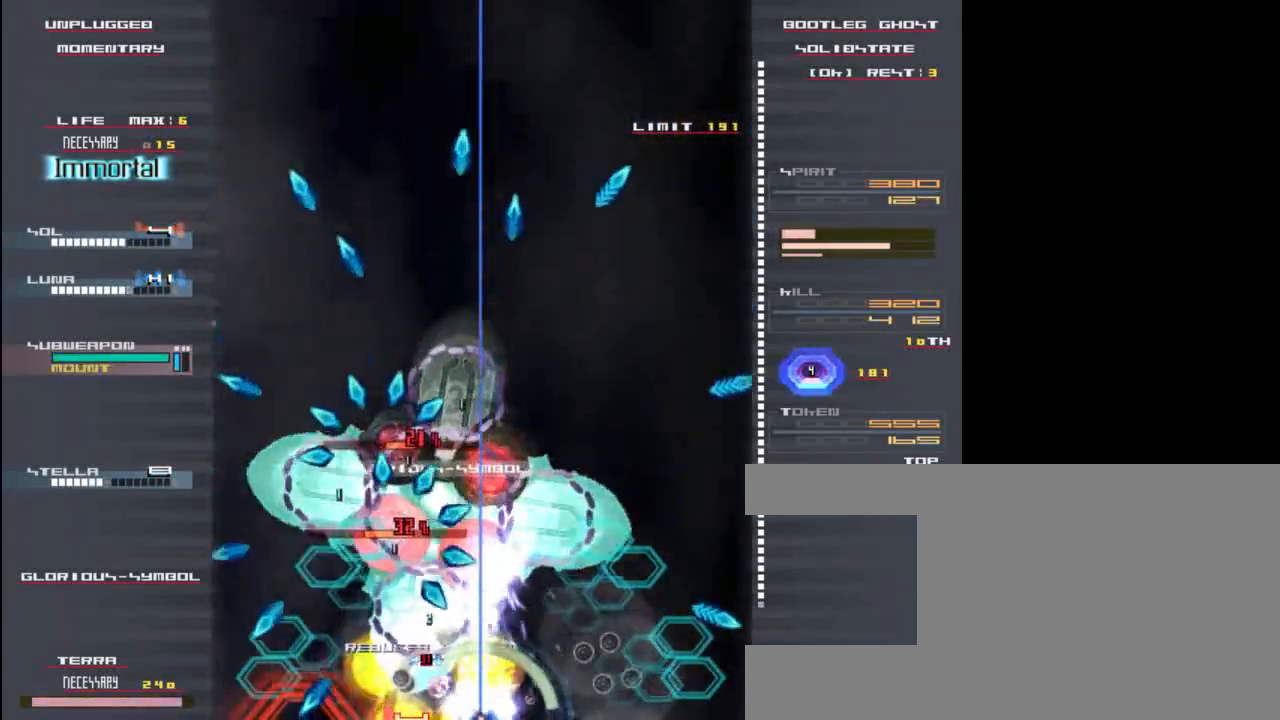
{"keys": ["down", "left", "z"], "events": [[83, "up", "down"], [250, "up", "up"], [250, "x", "up"], [417, "left", "down"], [483, "down", "down"]]}
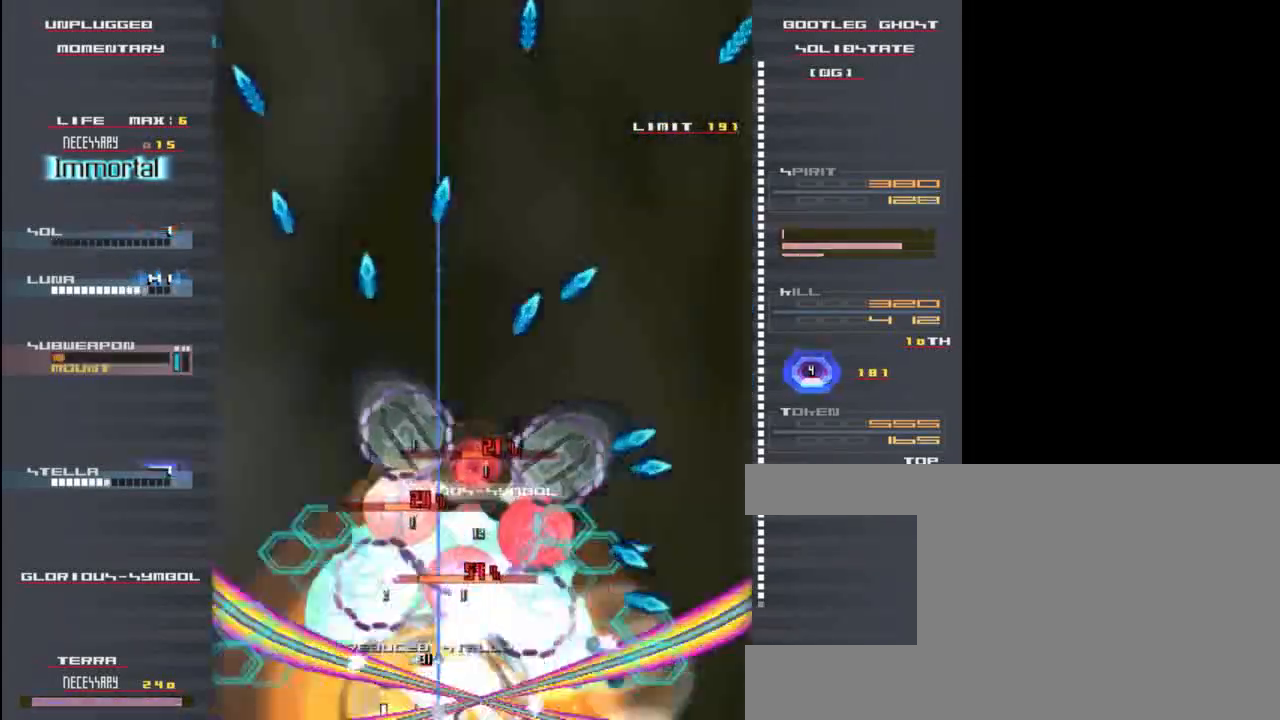
{"keys": ["right", "z"], "events": [[50, "left", "up"], [83, "c", "down"], [117, "down", "up"], [183, "c", "up"], [417, "right", "down"]]}
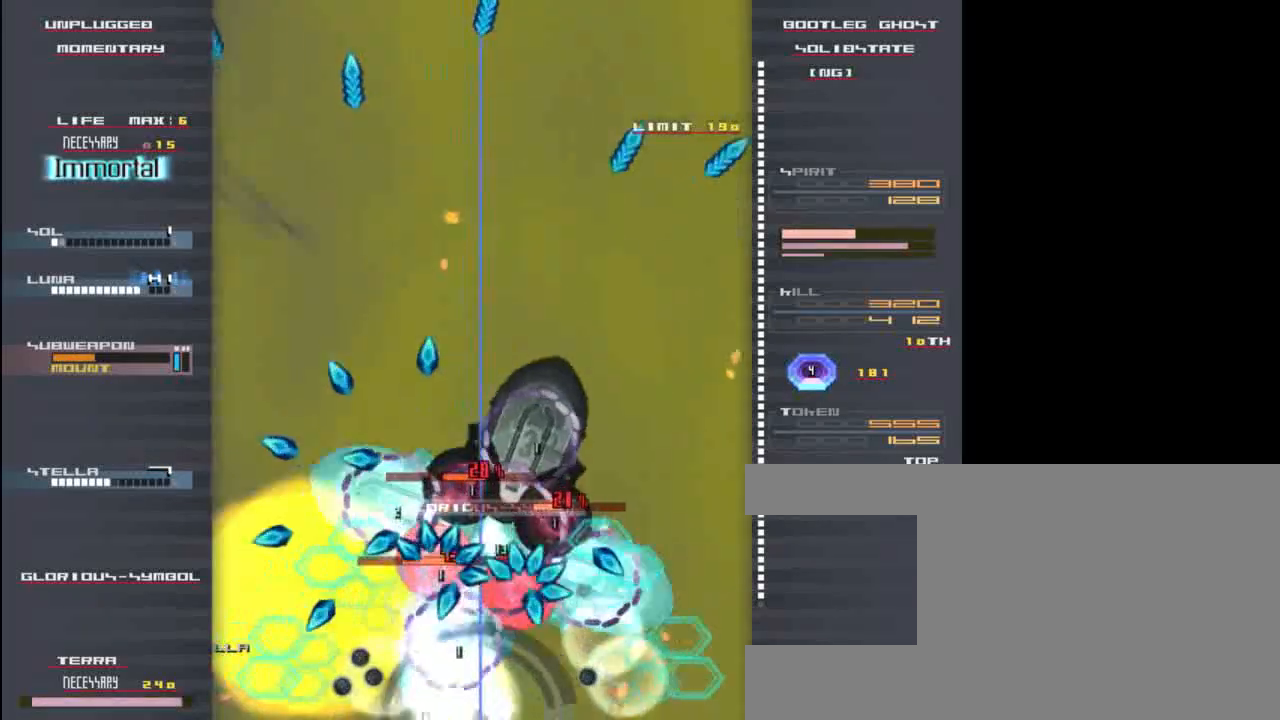
{"keys": ["z"], "events": [[17, "right", "up"], [183, "up", "down"], [283, "right", "down"], [283, "up", "up"], [383, "right", "up"]]}
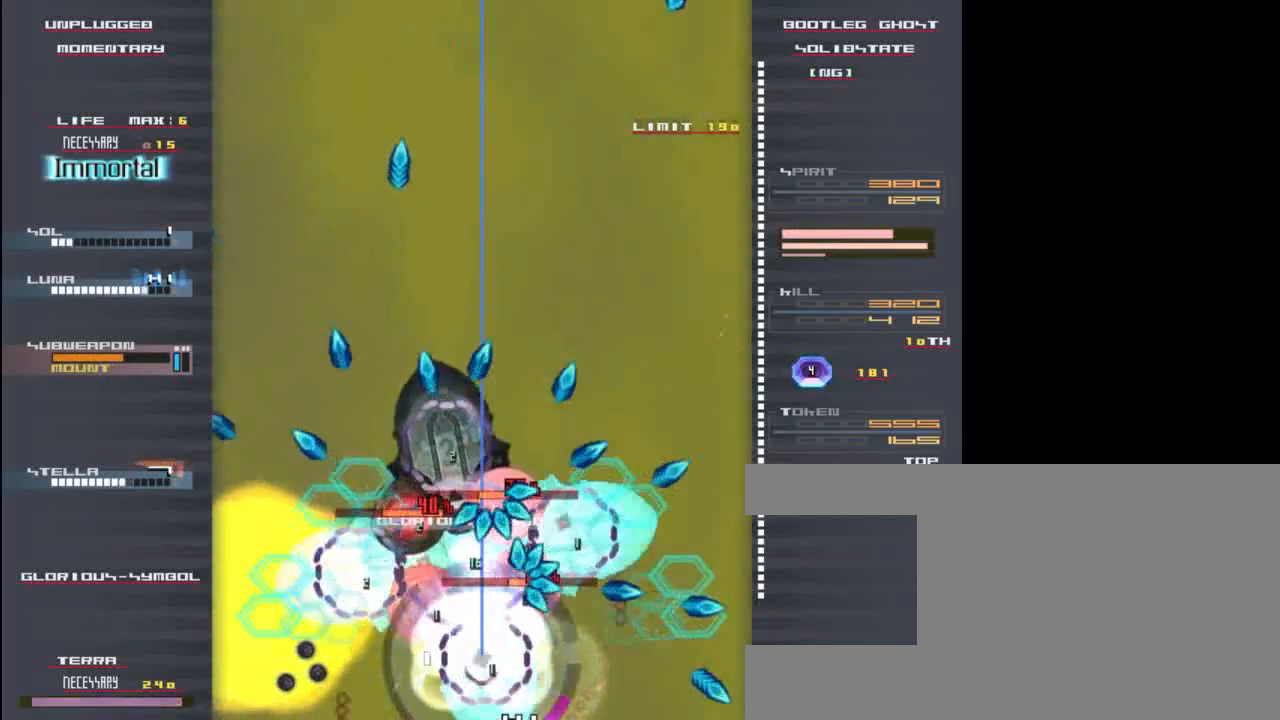
{"keys": ["down", "z"], "events": [[117, "down", "down"], [283, "down", "up"], [417, "down", "down"]]}
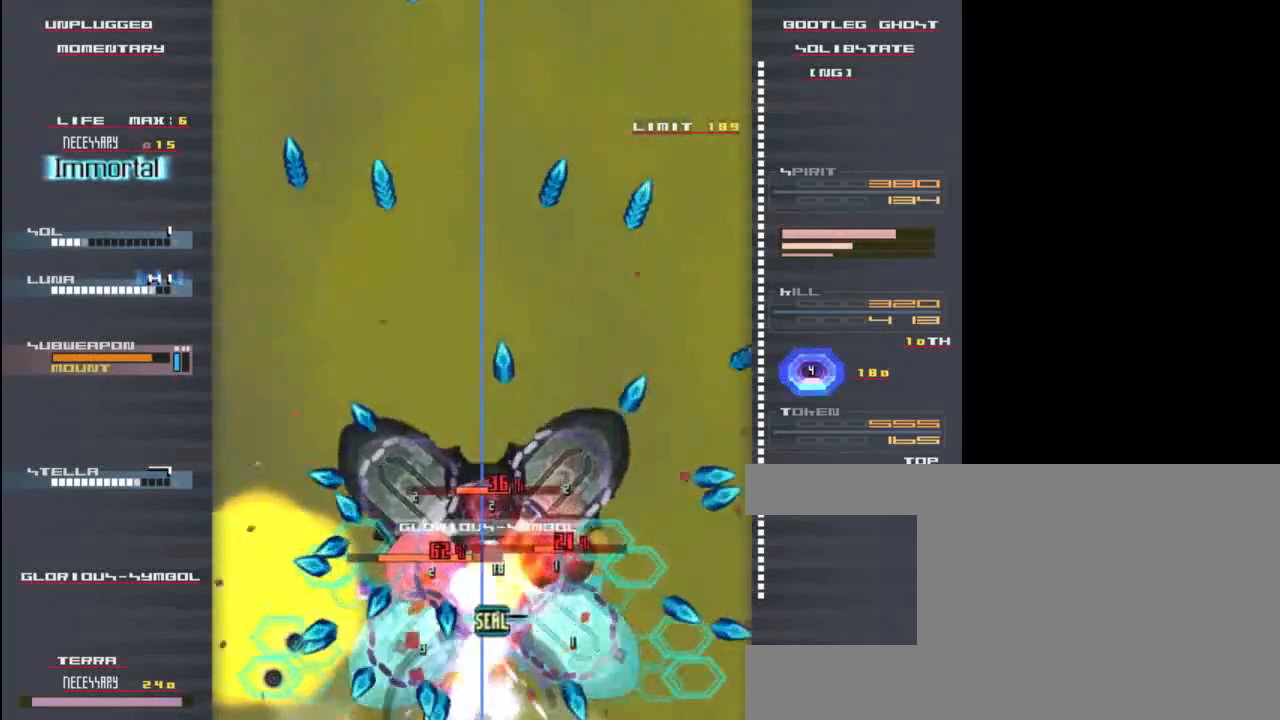
{"keys": ["left", "x"], "events": [[17, "down", "up"], [217, "z", "up"], [350, "up", "down"], [450, "left", "down"], [450, "up", "up"], [483, "x", "down"]]}
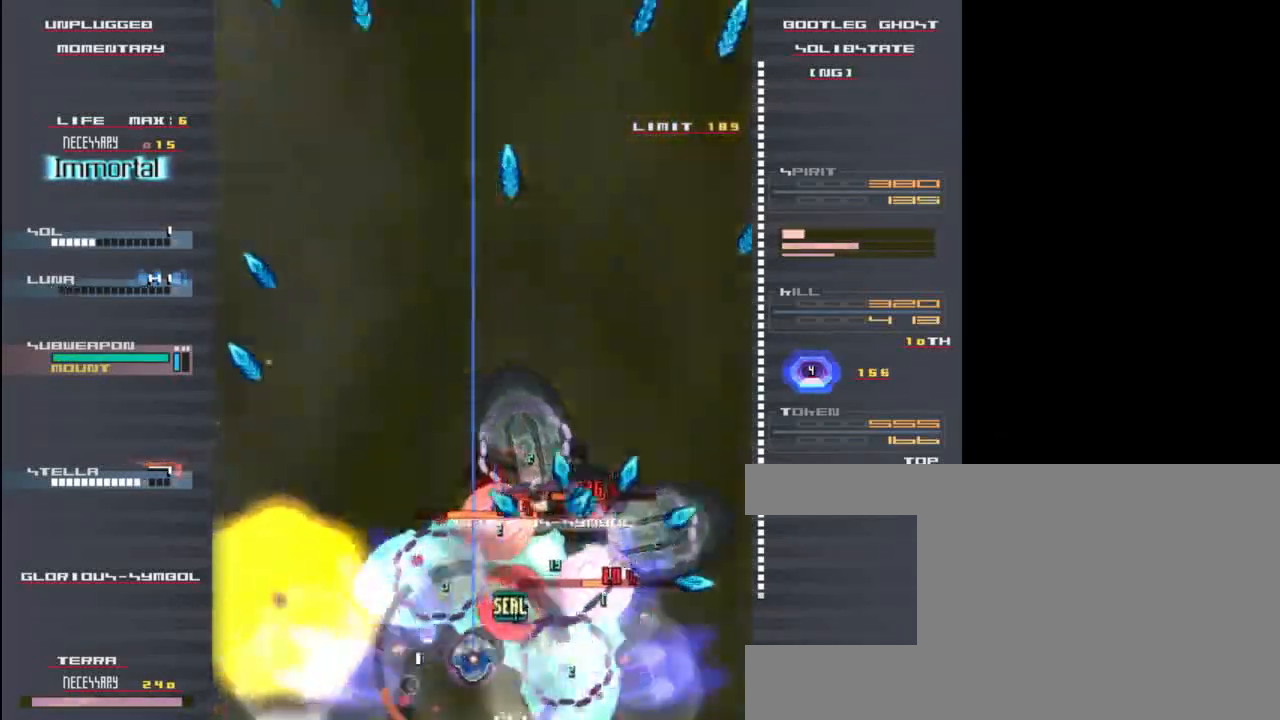
{"keys": ["left", "up", "z"], "events": [[150, "z", "down"], [183, "x", "up"], [483, "up", "down"]]}
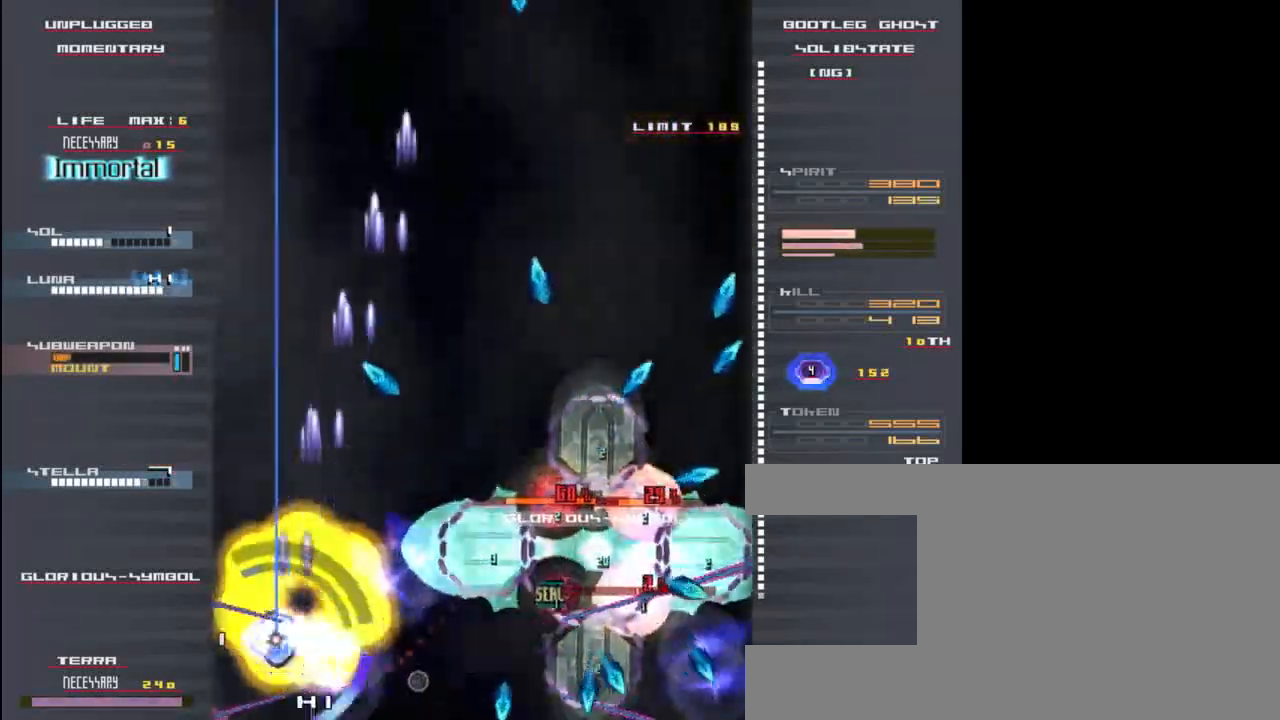
{"keys": ["up", "z"], "events": [[33, "left", "up"], [267, "left", "down"], [300, "up", "up"], [433, "left", "up"], [467, "up", "down"]]}
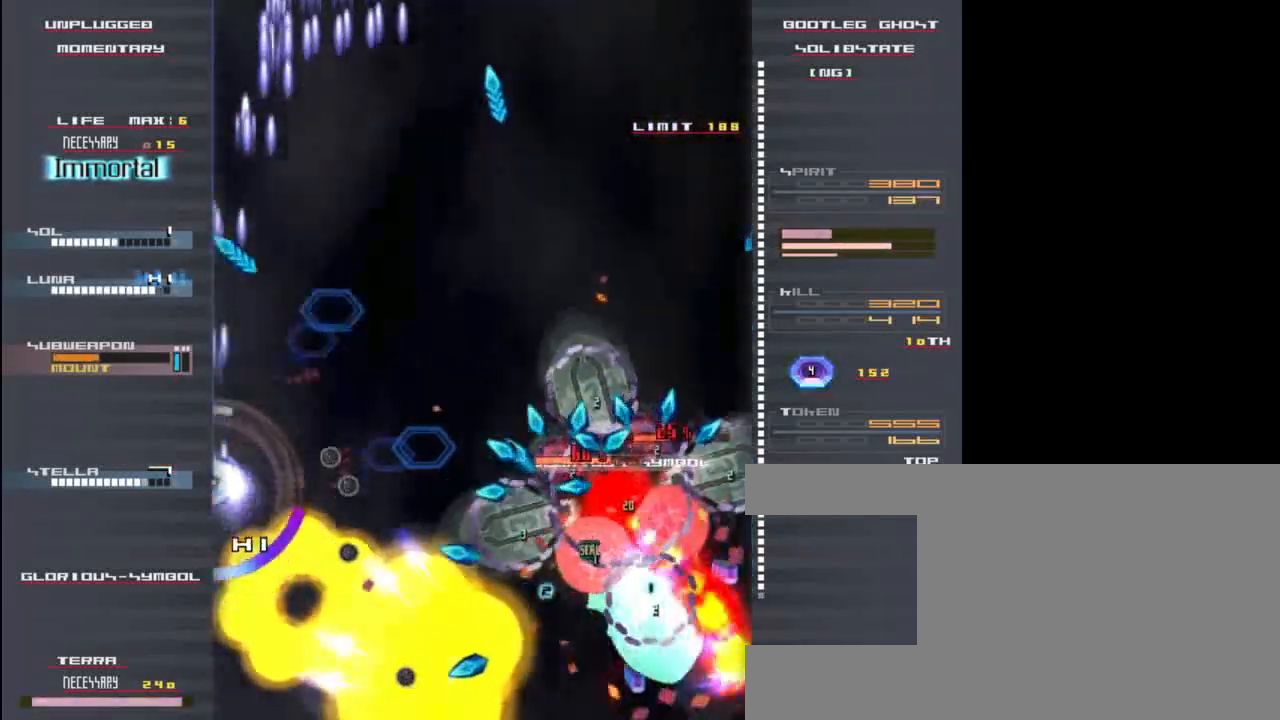
{"keys": ["z"], "events": [[33, "up", "up"], [267, "up", "down"], [433, "up", "up"]]}
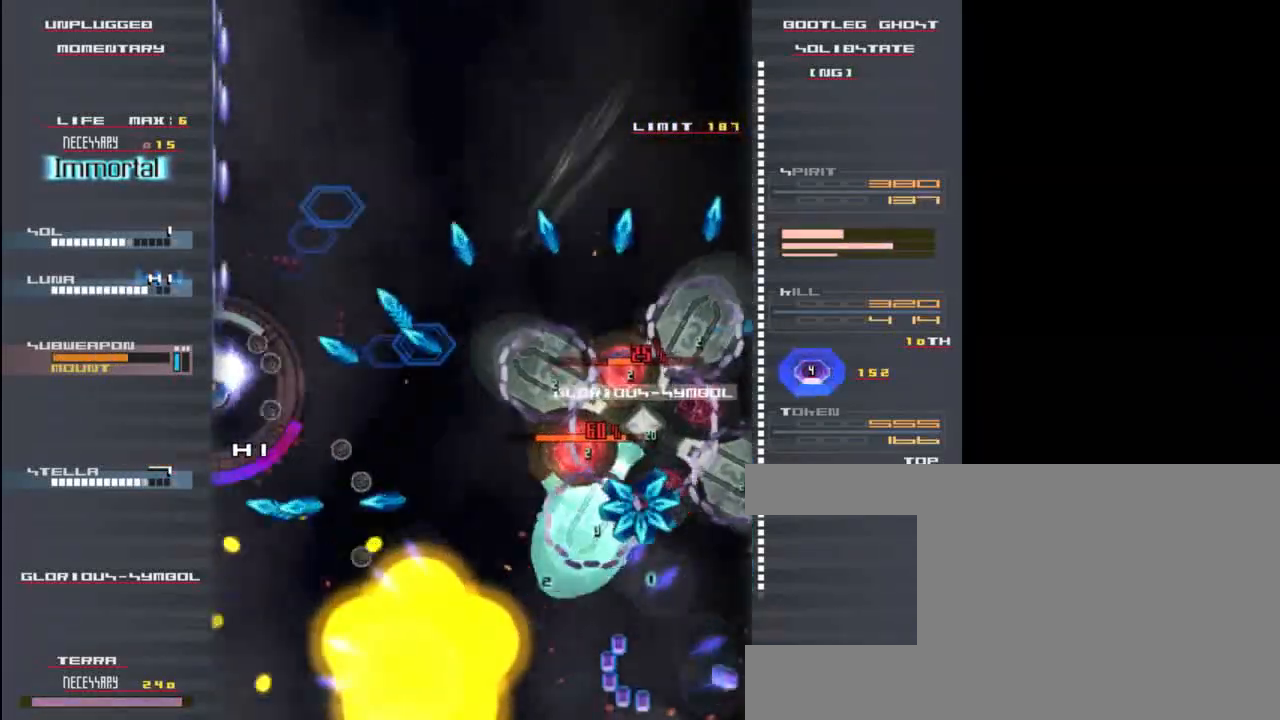
{"keys": ["down", "z"], "events": [[67, "right", "down"], [167, "down", "down"], [233, "right", "up"], [333, "down", "up"], [467, "down", "down"]]}
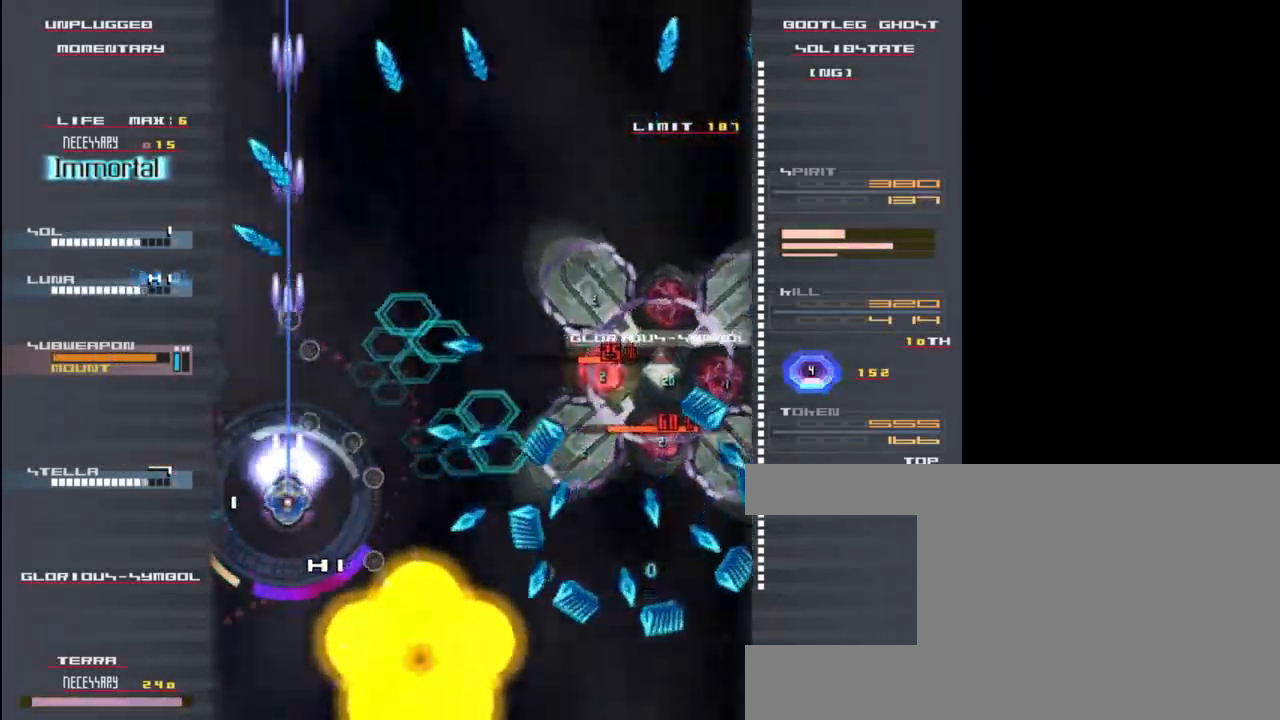
{"keys": ["up", "z"], "events": [[100, "down", "up"], [217, "left", "down"], [350, "left", "up"], [450, "up", "down"]]}
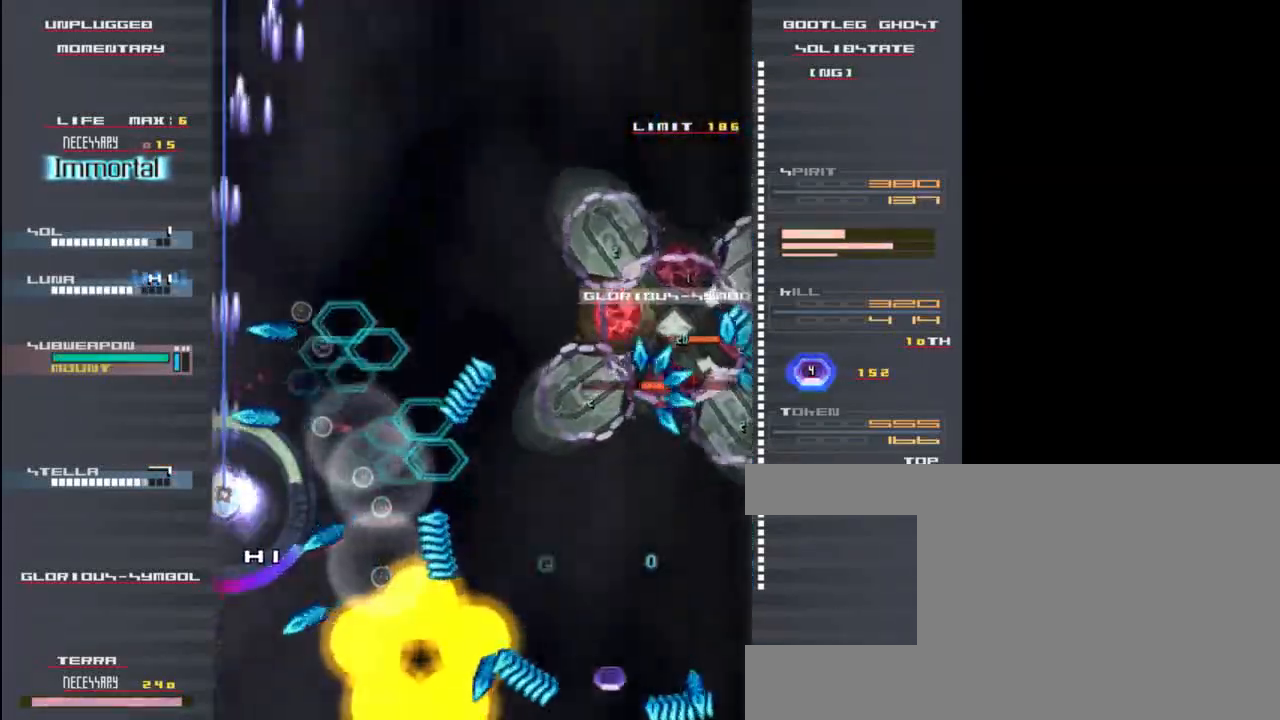
{"keys": ["right", "x", "z"], "events": [[83, "up", "up"], [117, "x", "down"], [383, "right", "down"]]}